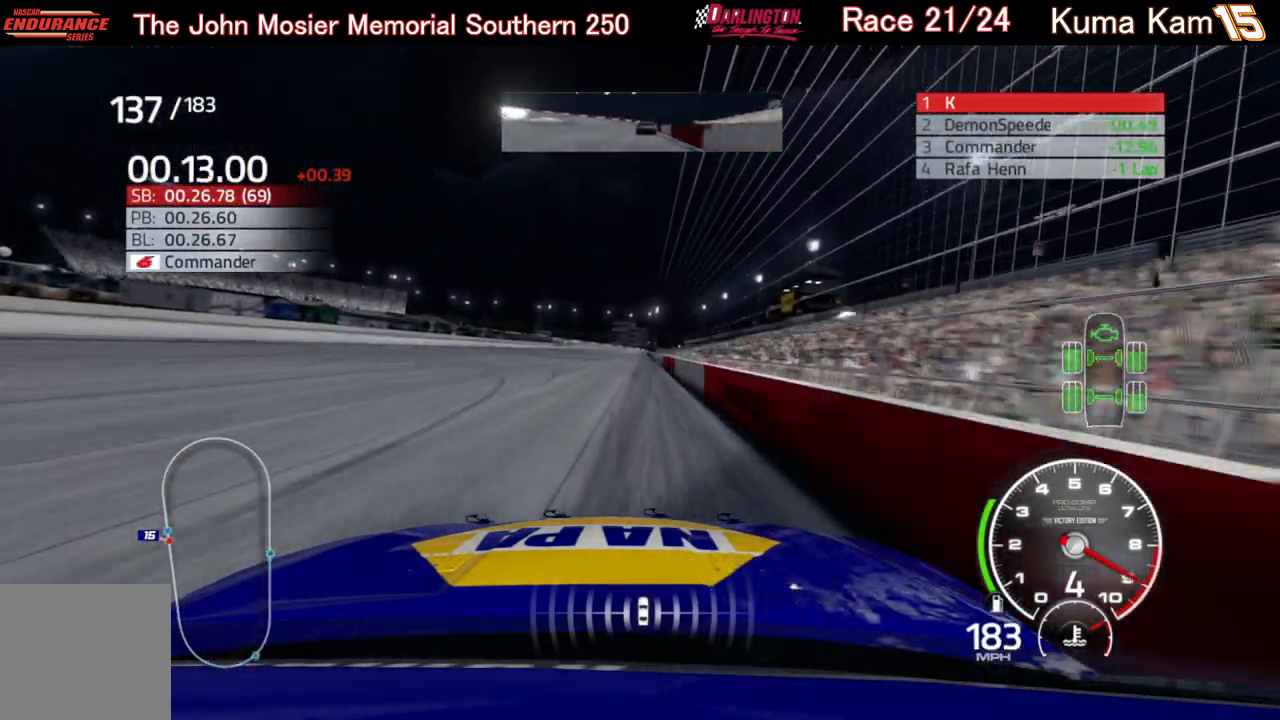
Gameplay with a controller (Xbox layout); each line is a JSON object with the inputs held at the frame after it. "events" lists button and stick changes between this image and that frame as [ms after this image, input, new state], when the widget could be followed in between.
{"buttons": ["R2"], "left_stick": "center", "right_stick": "center", "events": [[117, "left_stick", "right"], [217, "left_stick", "center"], [417, "left_stick", "right"], [500, "left_stick", "center"]]}
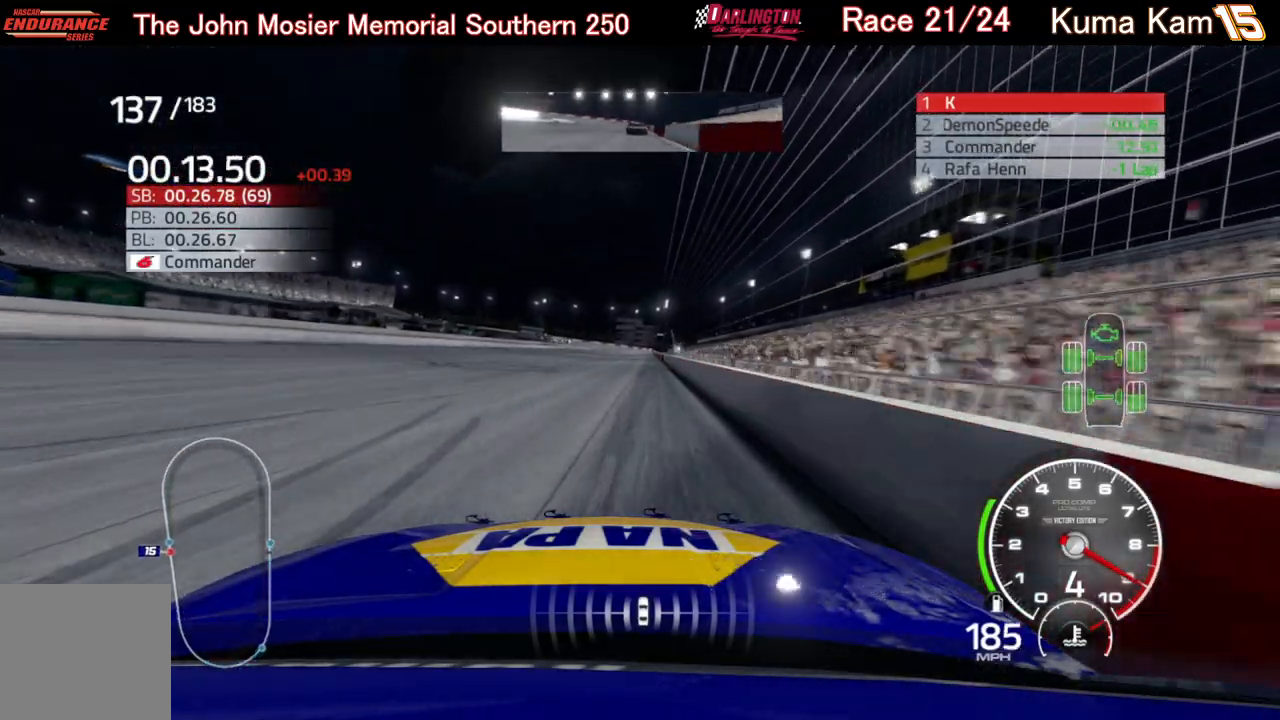
{"buttons": ["R2"], "left_stick": "right", "right_stick": "center", "events": [[117, "left_stick", "right"], [233, "left_stick", "center"], [433, "left_stick", "right"]]}
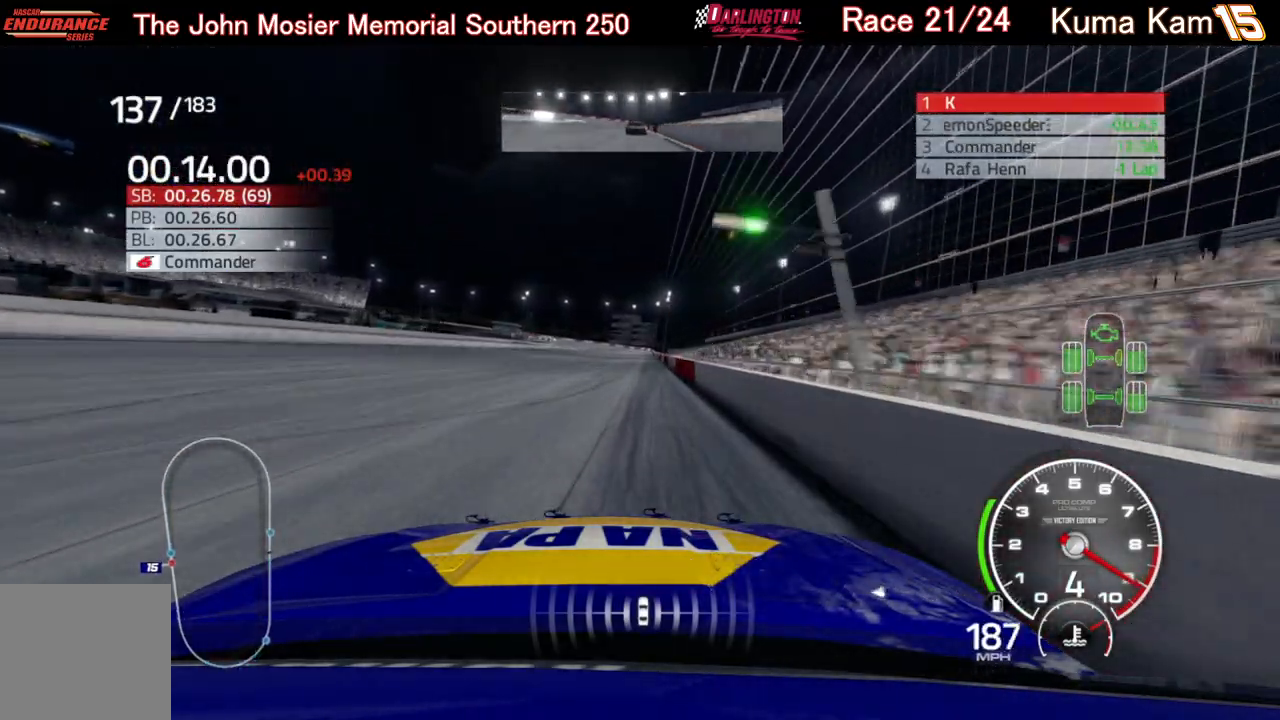
{"buttons": ["R2"], "left_stick": "right", "right_stick": "center", "events": [[50, "left_stick", "center"], [217, "left_stick", "up-right"], [317, "left_stick", "center"], [467, "left_stick", "right"]]}
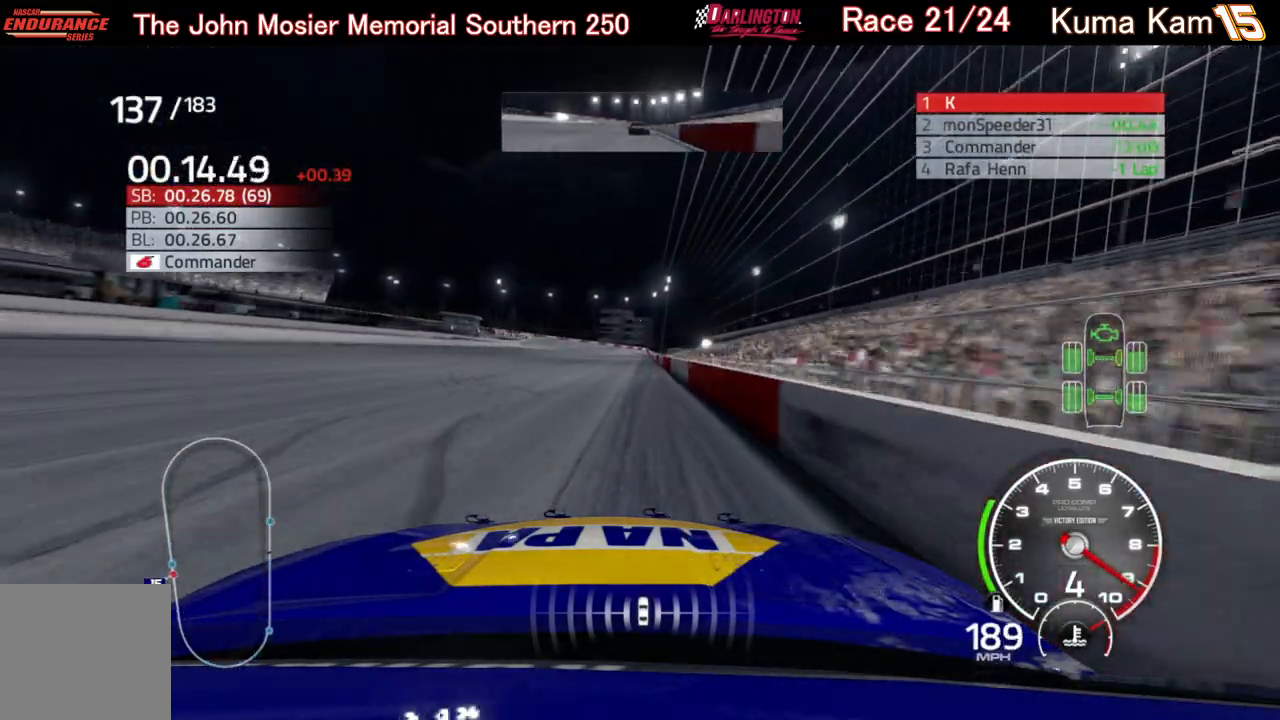
{"buttons": ["R2"], "left_stick": "right", "right_stick": "center", "events": [[50, "left_stick", "center"], [183, "left_stick", "down-left"], [267, "left_stick", "center"], [433, "left_stick", "right"]]}
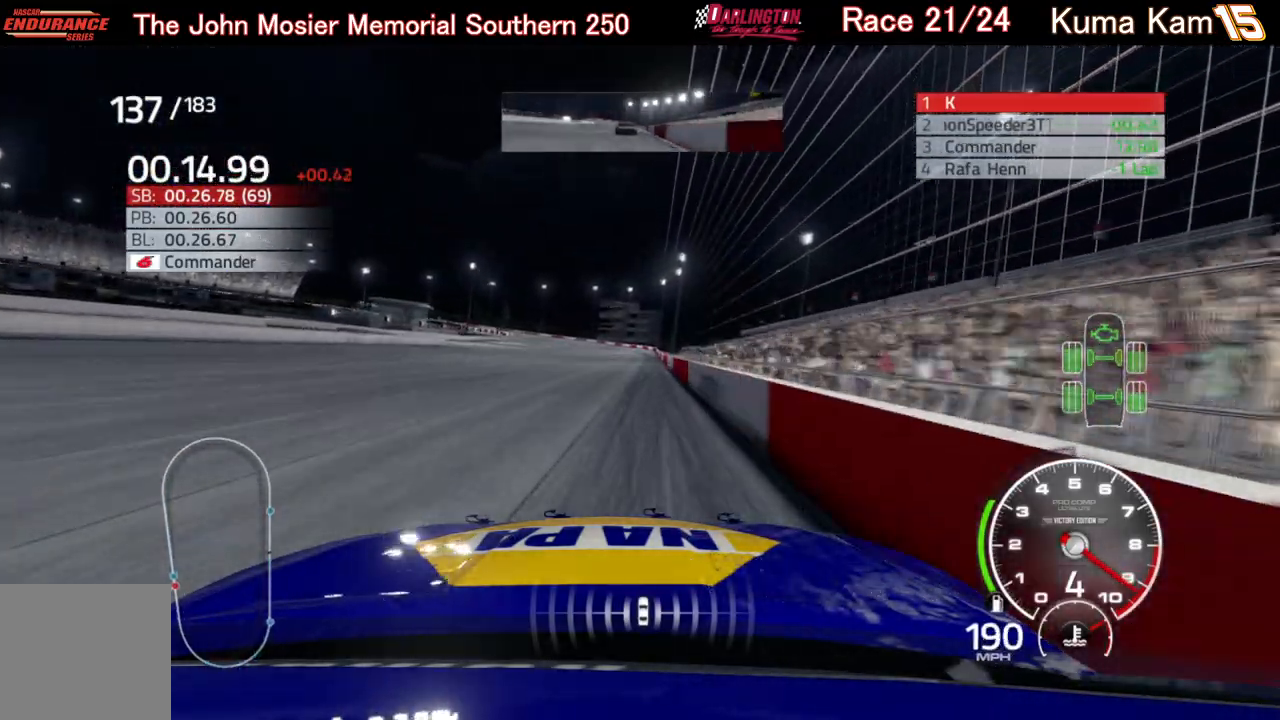
{"buttons": ["R2"], "left_stick": "center", "right_stick": "center", "events": [[33, "left_stick", "center"], [367, "left_stick", "right"], [467, "left_stick", "center"]]}
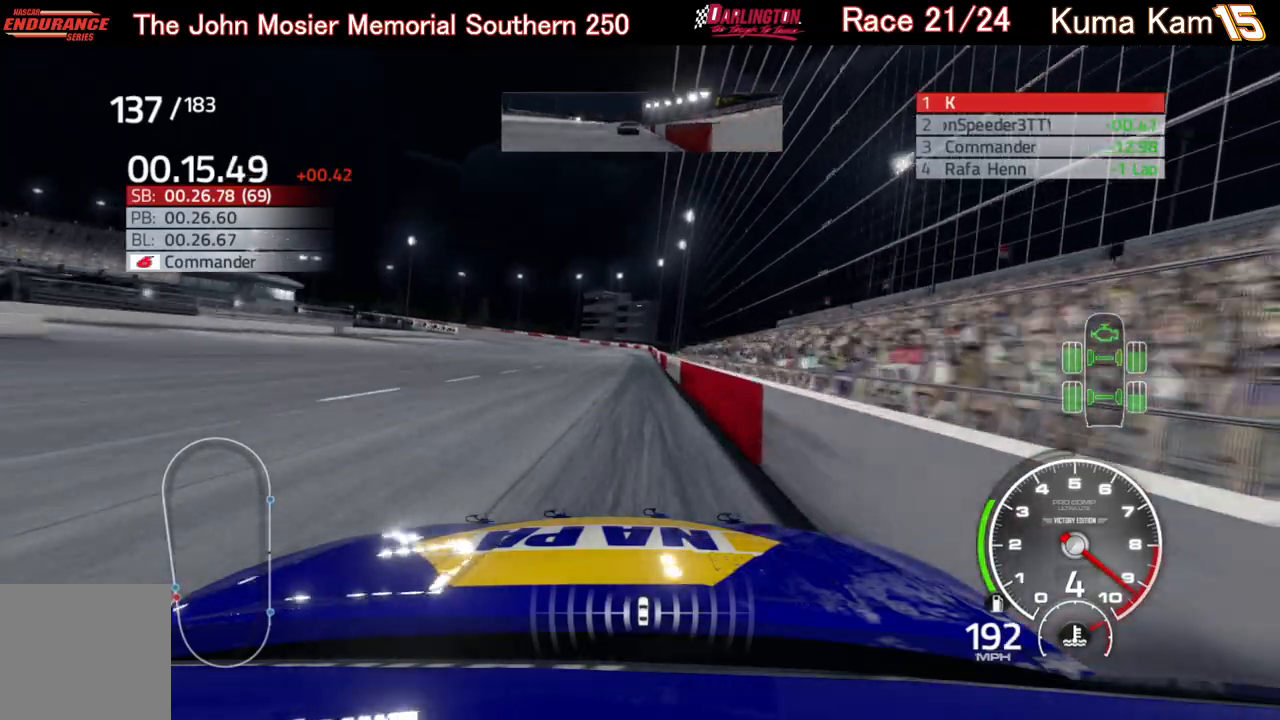
{"buttons": ["R2"], "left_stick": "down-left", "right_stick": "center", "events": [[333, "left_stick", "down-left"]]}
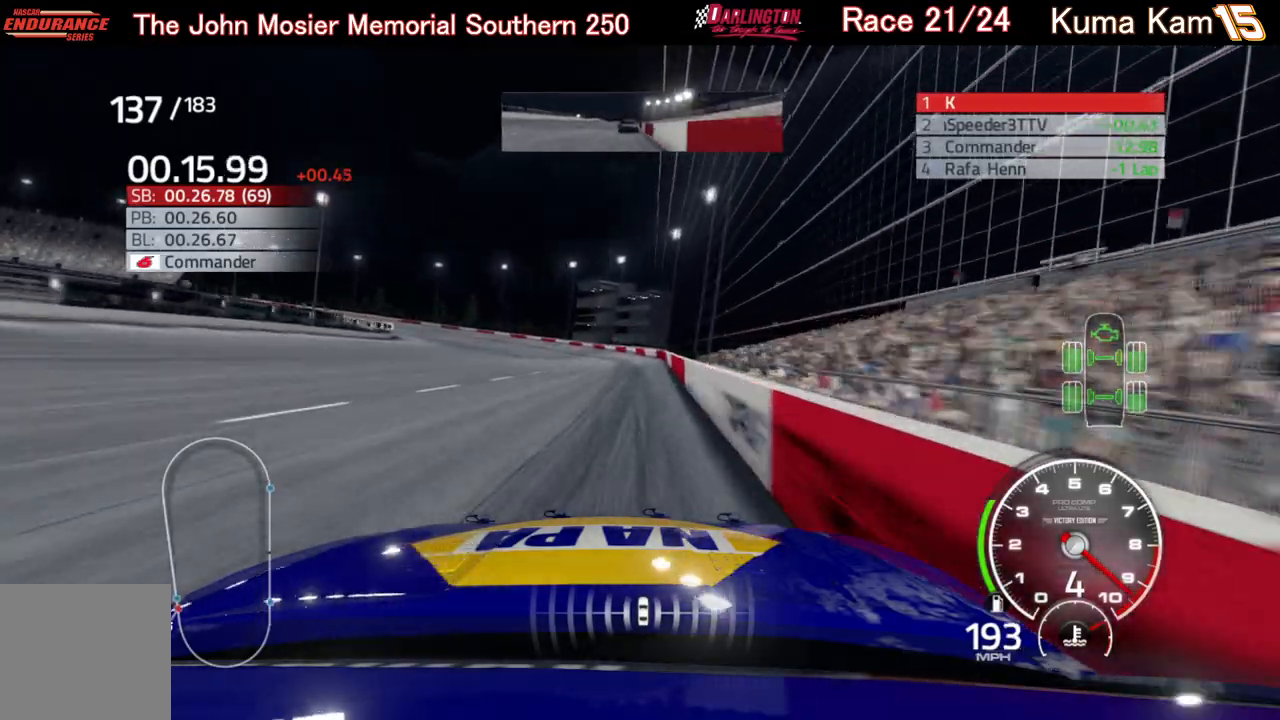
{"buttons": ["L2"], "left_stick": "left", "right_stick": "center", "events": [[133, "left_stick", "center"], [333, "R2", "up"], [333, "left_stick", "left"], [367, "L2", "down"]]}
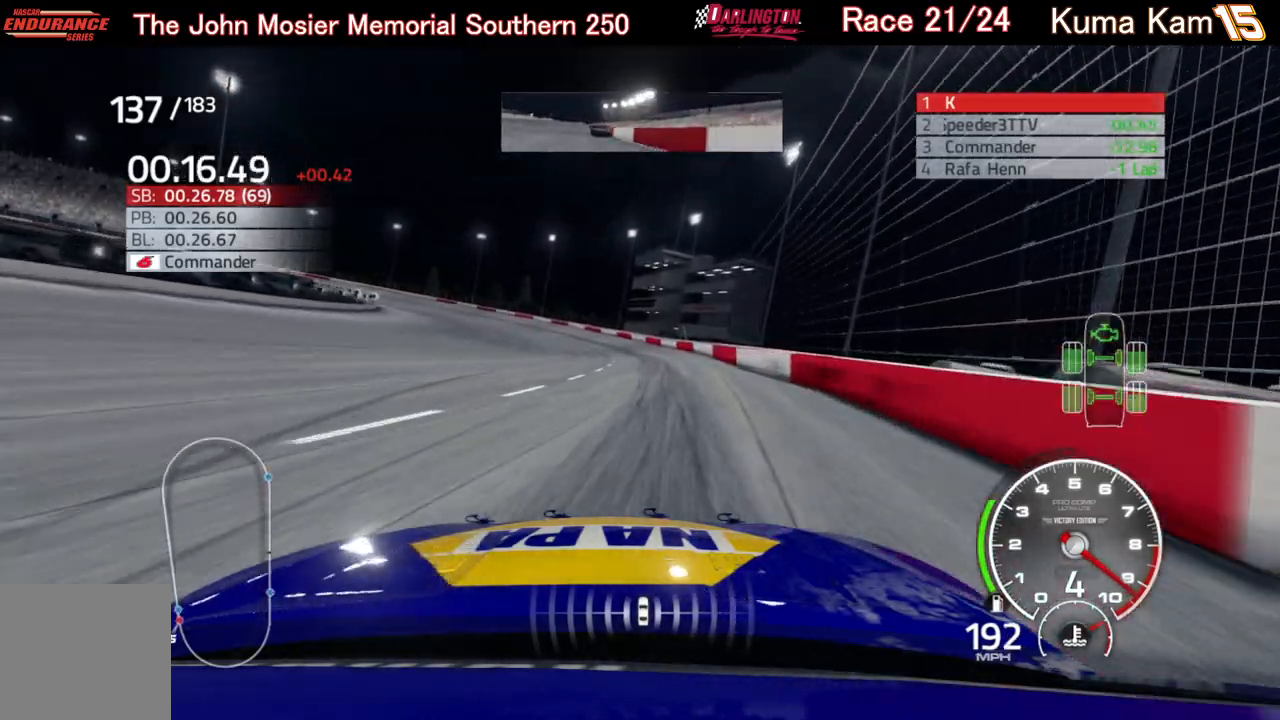
{"buttons": ["L2"], "left_stick": "left", "right_stick": "center", "events": []}
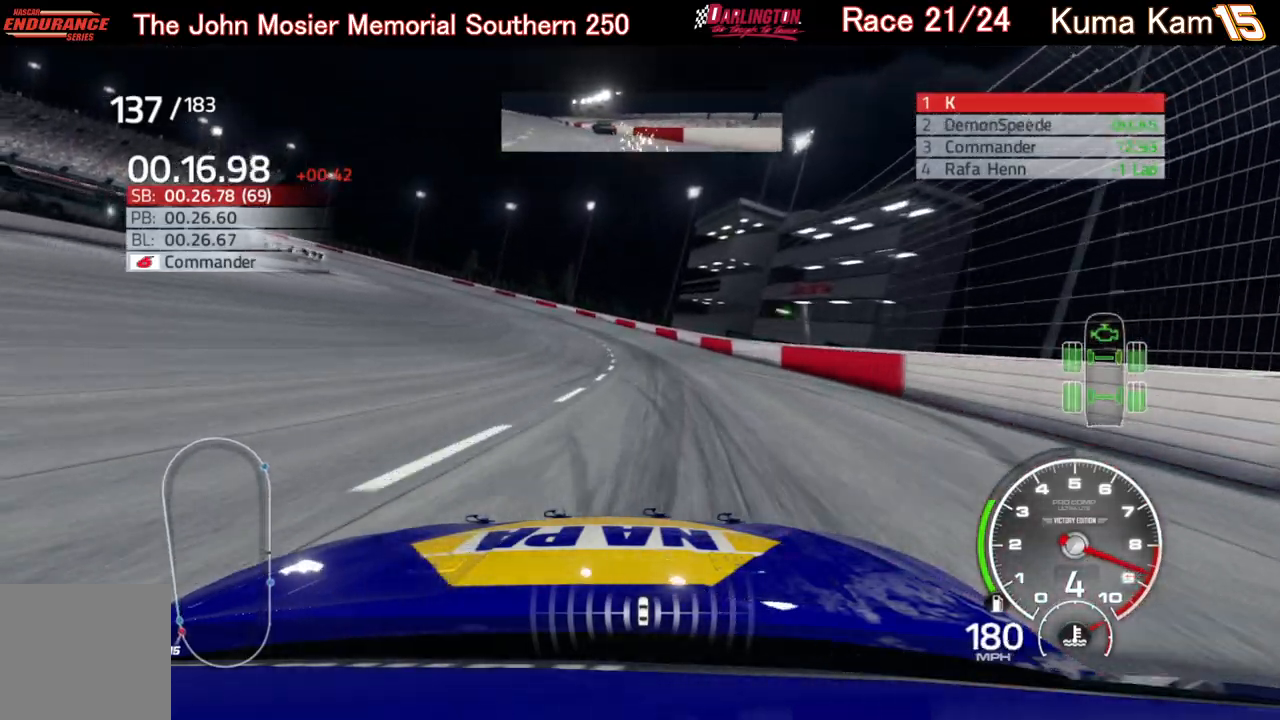
{"buttons": ["L2"], "left_stick": "left", "right_stick": "center", "events": [[50, "left_stick", "center"], [267, "left_stick", "left"]]}
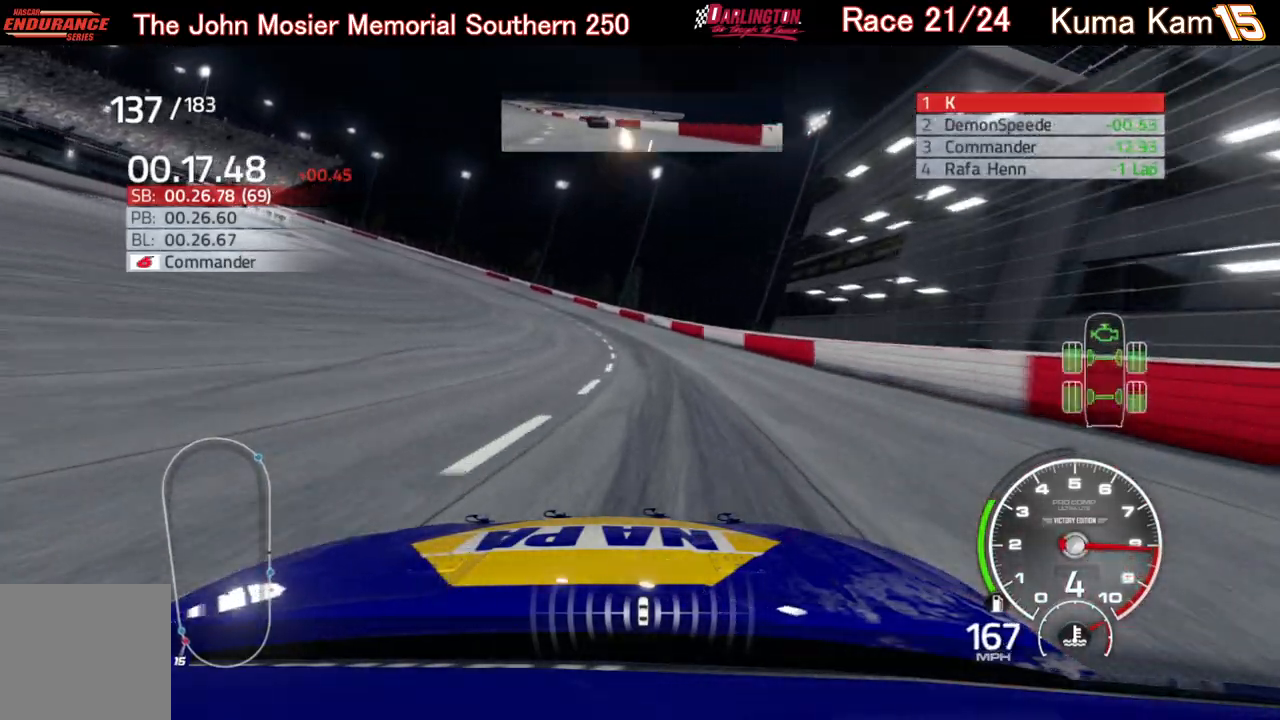
{"buttons": [], "left_stick": "left", "right_stick": "center", "events": [[383, "L2", "up"]]}
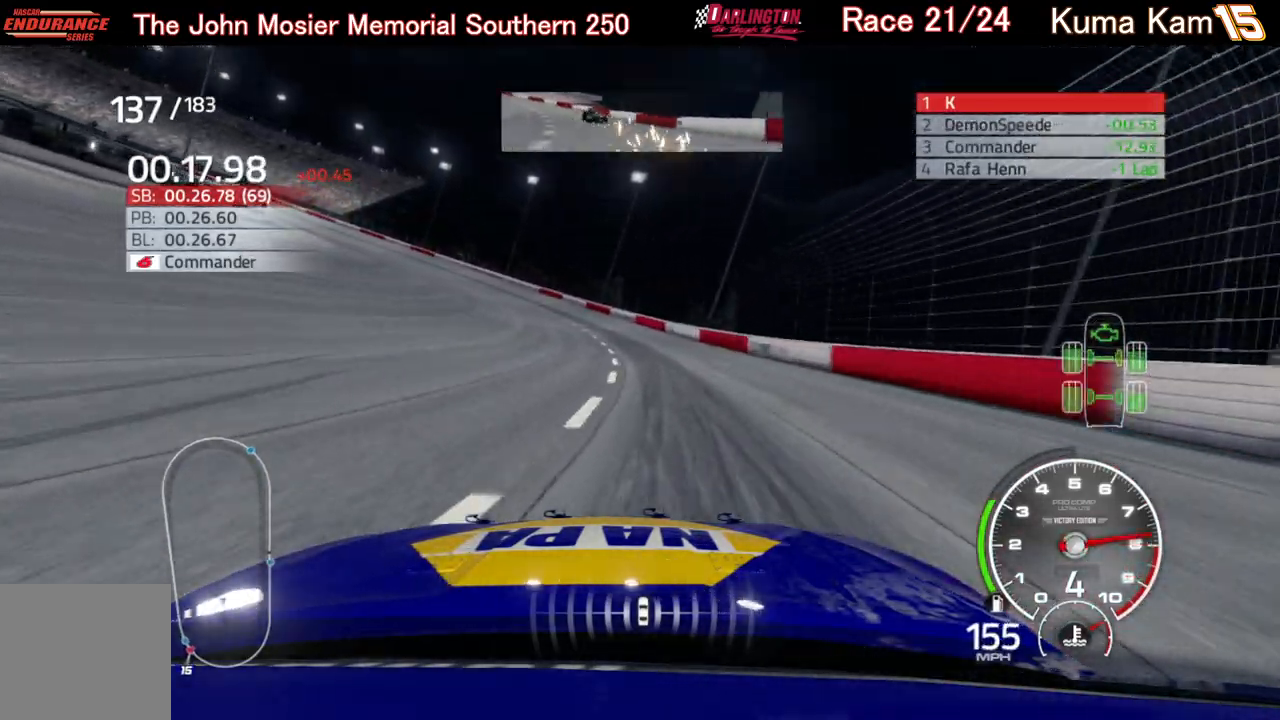
{"buttons": [], "left_stick": "left", "right_stick": "center", "events": [[283, "L2", "down"], [500, "L2", "up"]]}
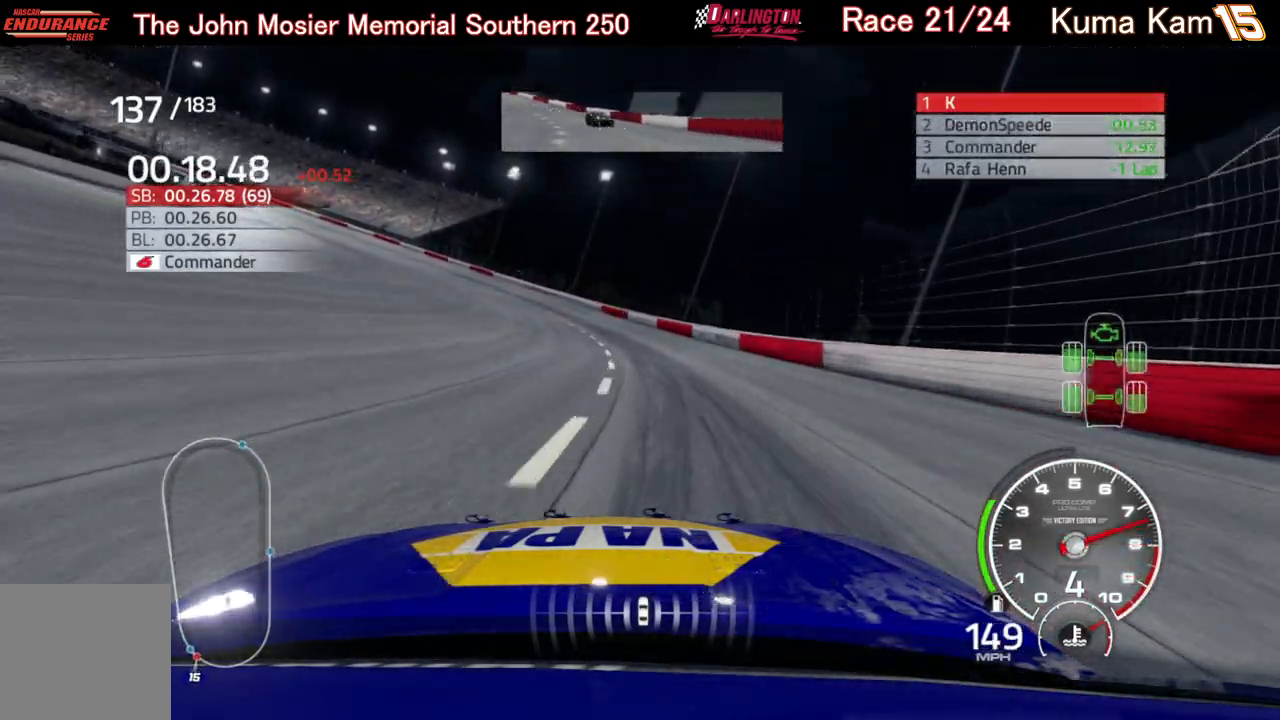
{"buttons": [], "left_stick": "left", "right_stick": "center", "events": [[17, "L2", "down"], [167, "L2", "up"]]}
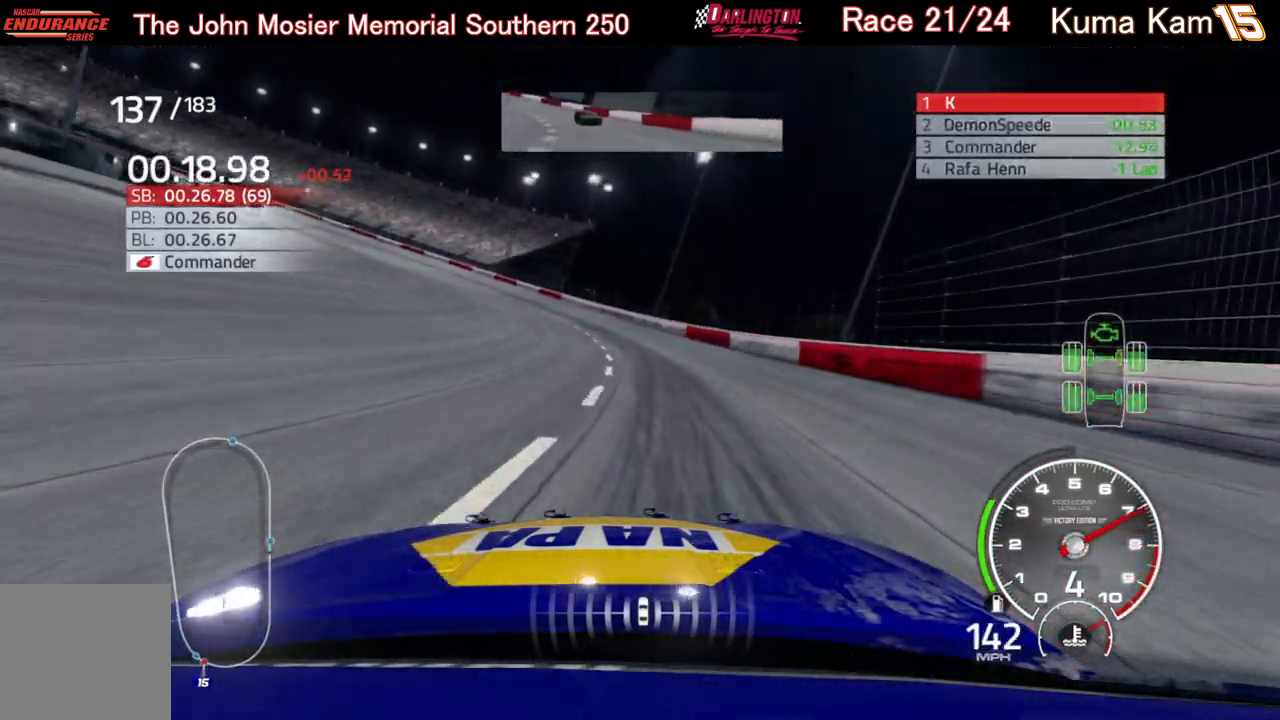
{"buttons": ["R2"], "left_stick": "left", "right_stick": "center", "events": [[17, "R2", "down"], [433, "left_stick", "center"], [483, "left_stick", "left"]]}
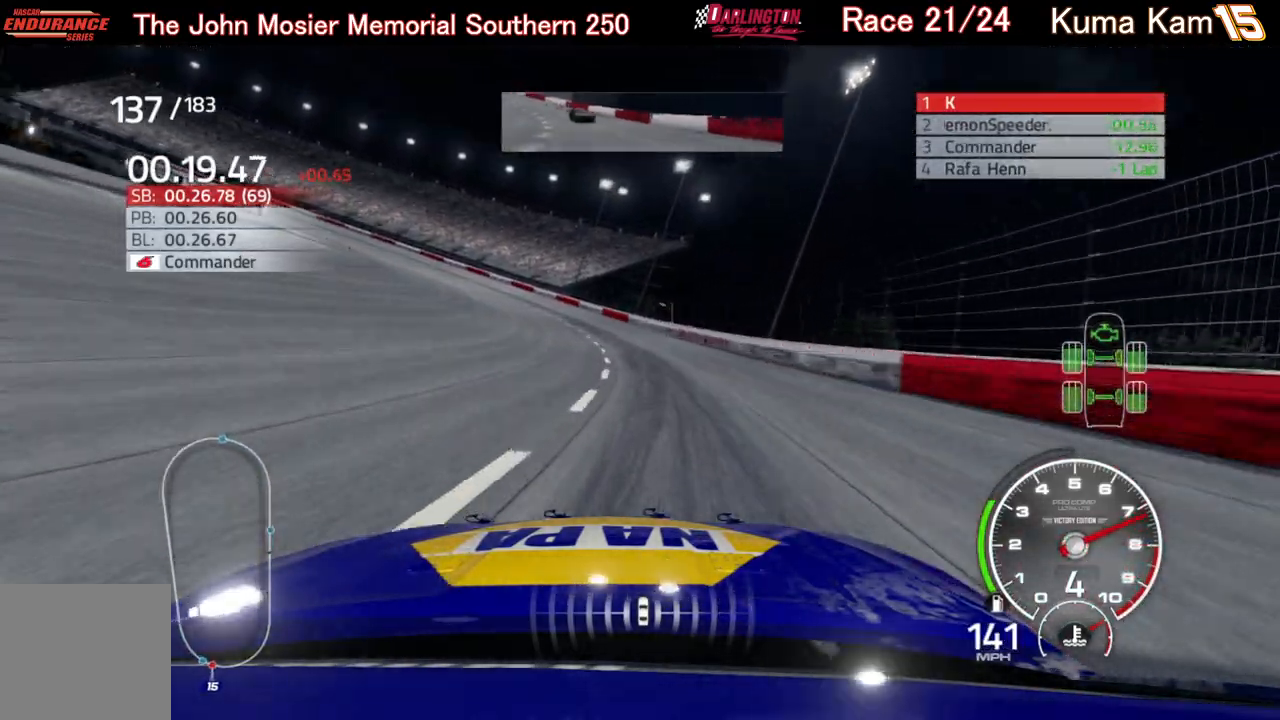
{"buttons": ["R2"], "left_stick": "left", "right_stick": "center", "events": []}
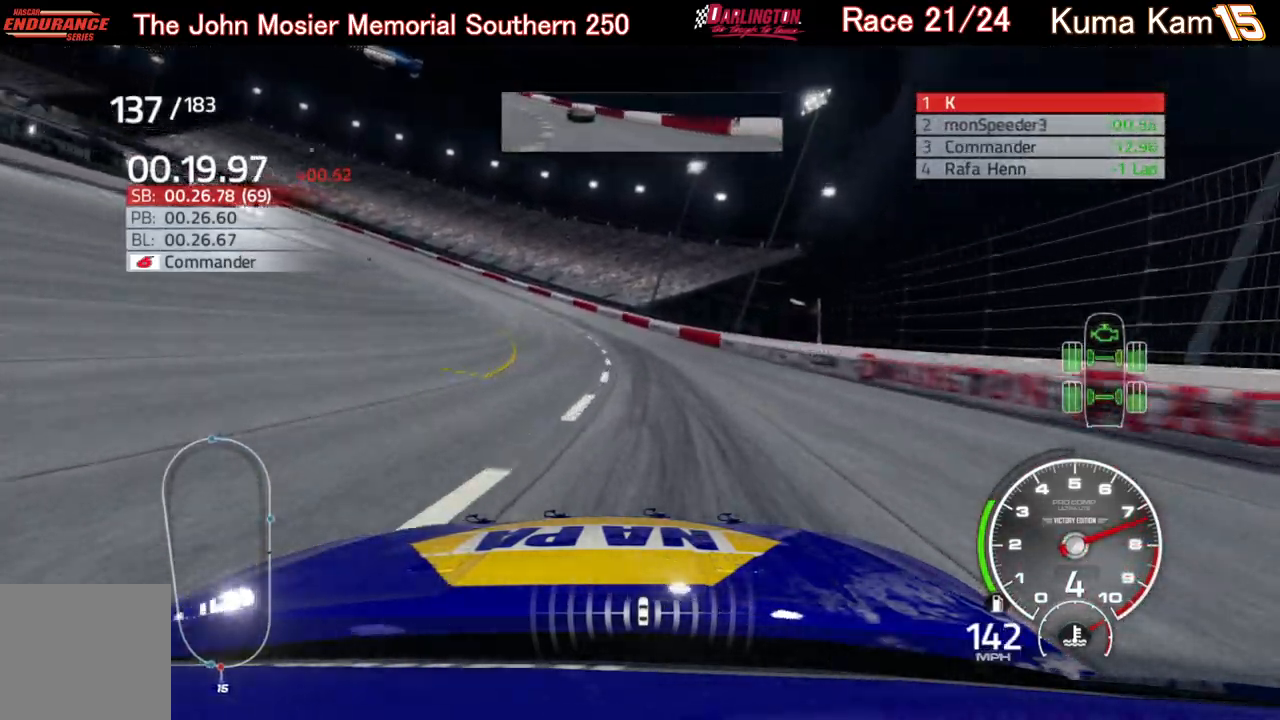
{"buttons": ["R2"], "left_stick": "left", "right_stick": "center", "events": [[83, "left_stick", "center"], [150, "left_stick", "left"]]}
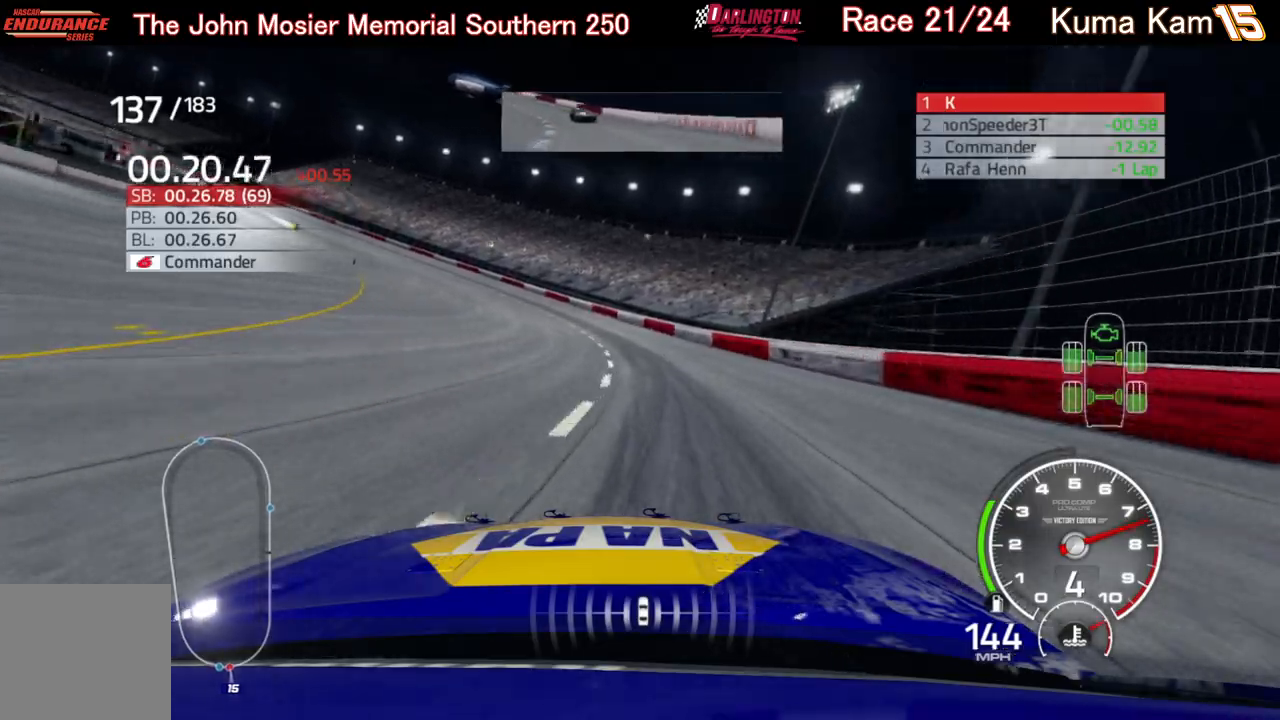
{"buttons": ["R2"], "left_stick": "left", "right_stick": "center", "events": []}
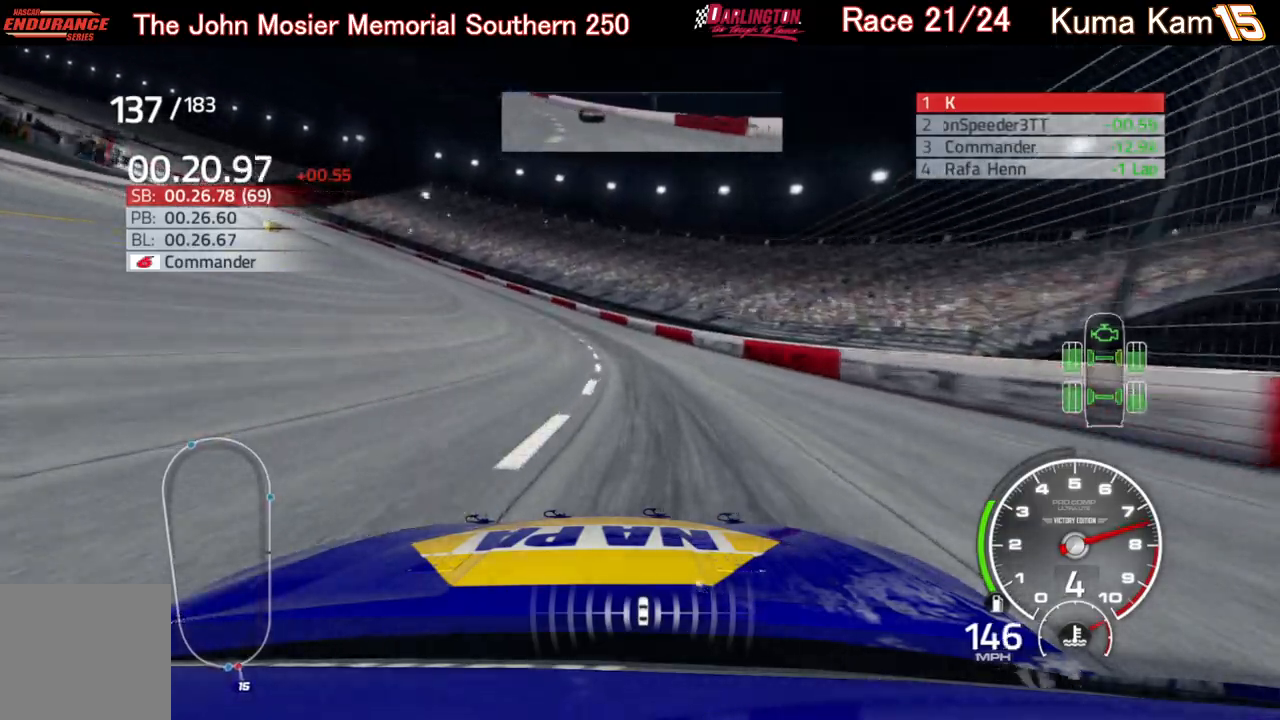
{"buttons": ["R2"], "left_stick": "left", "right_stick": "center", "events": []}
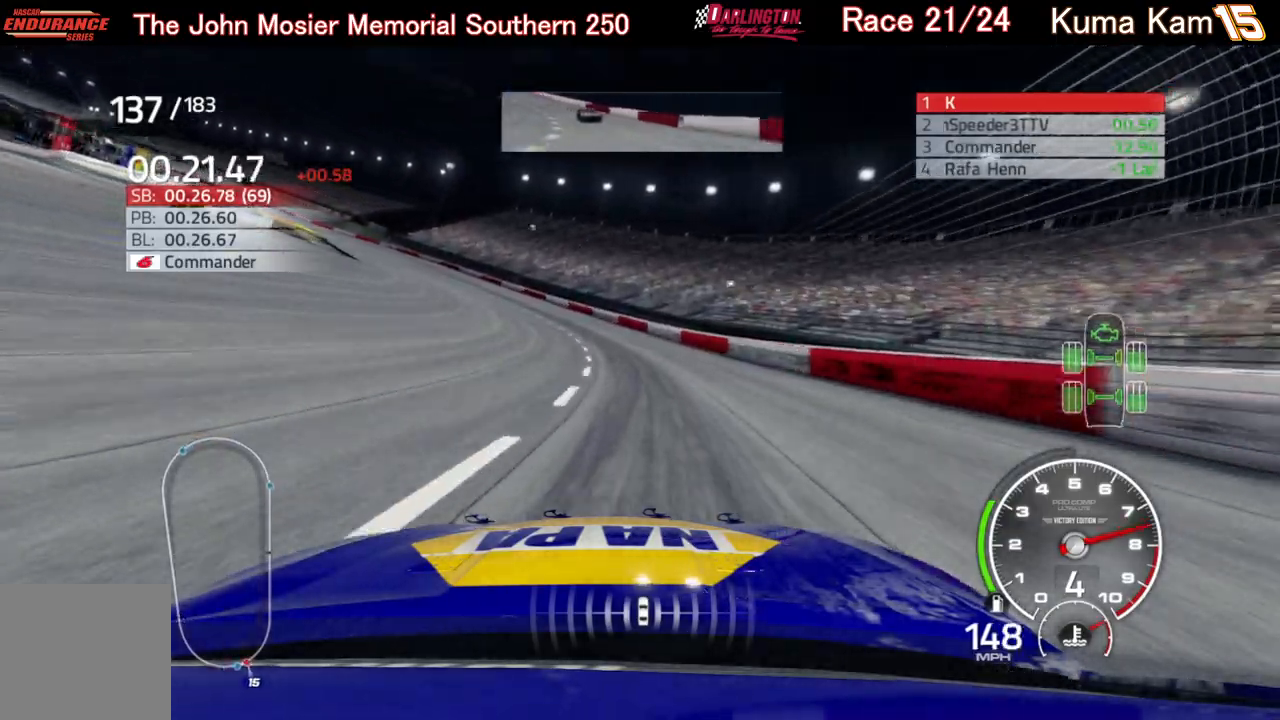
{"buttons": ["R2"], "left_stick": "left", "right_stick": "center", "events": []}
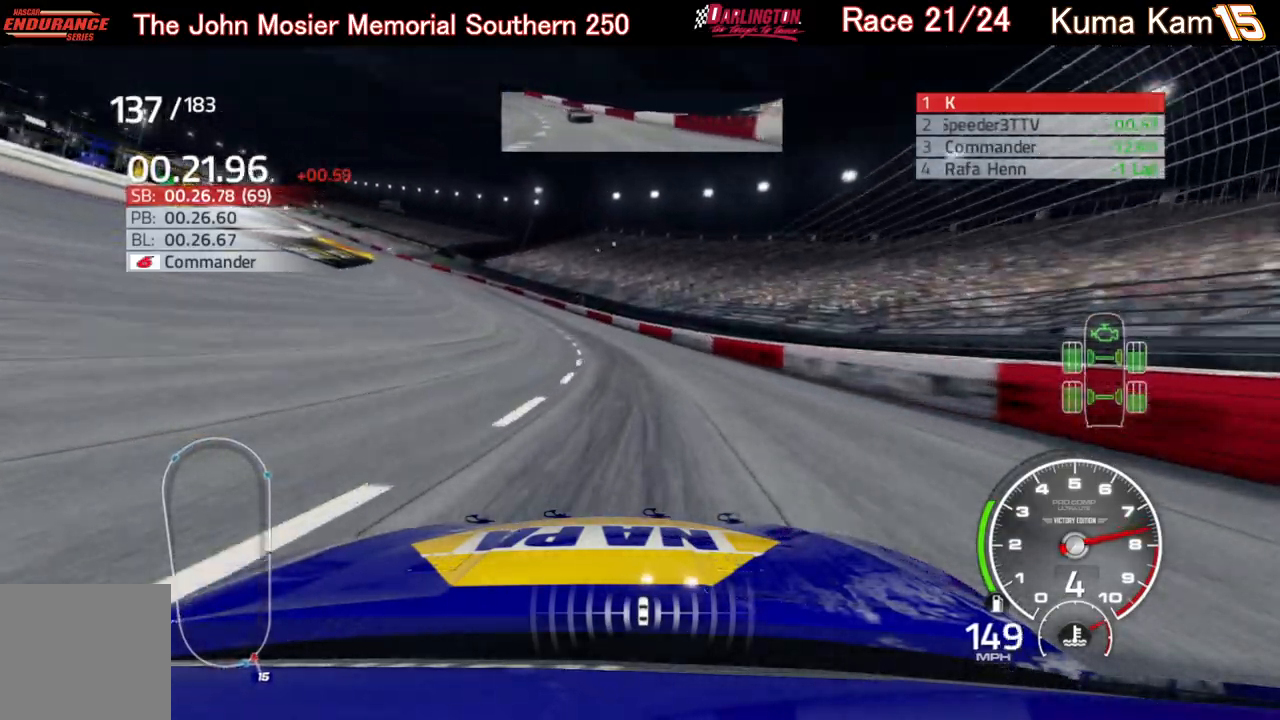
{"buttons": ["R2"], "left_stick": "left", "right_stick": "center", "events": []}
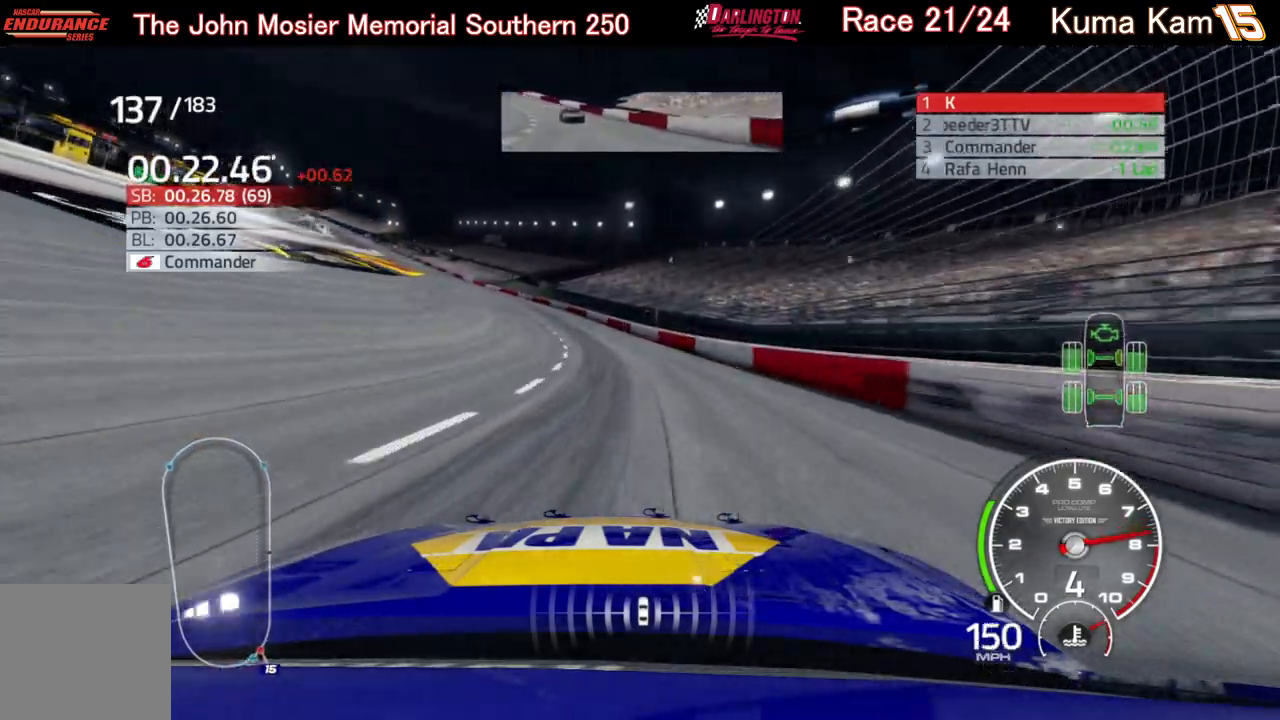
{"buttons": ["R2"], "left_stick": "left", "right_stick": "center", "events": []}
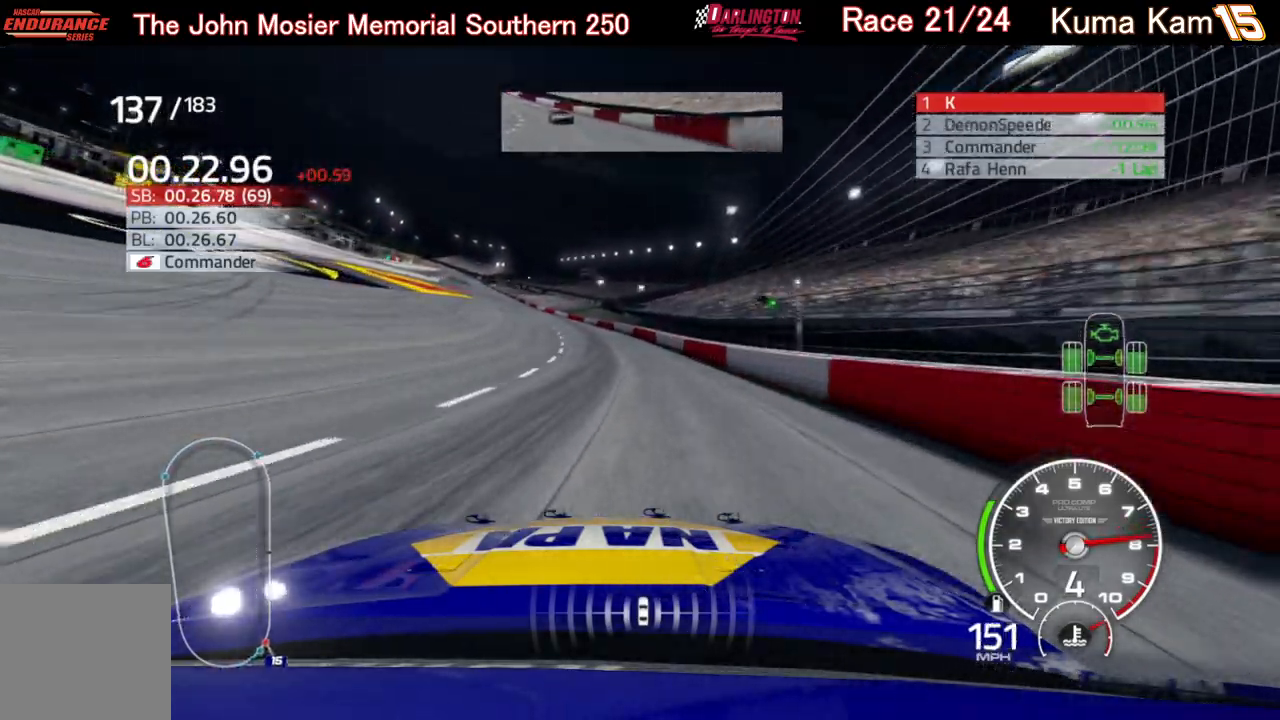
{"buttons": ["R2"], "left_stick": "left", "right_stick": "center", "events": [[233, "left_stick", "center"], [400, "left_stick", "left"]]}
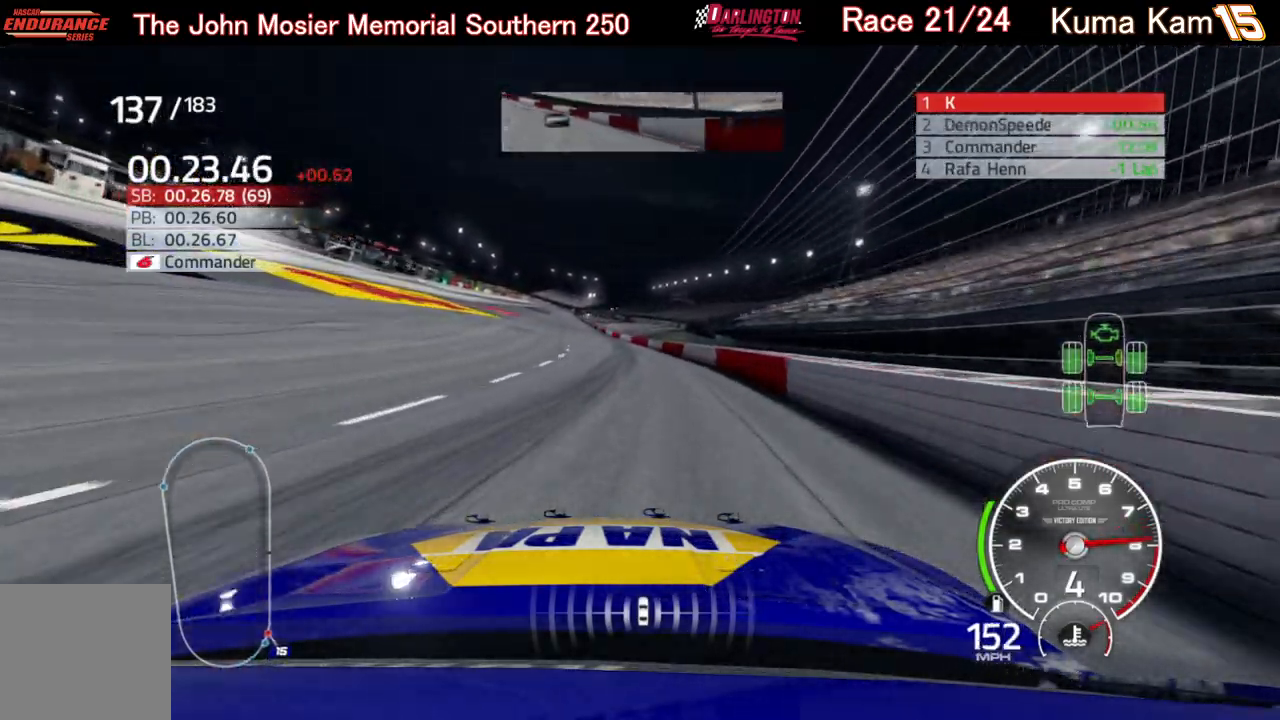
{"buttons": ["R2"], "left_stick": "center", "right_stick": "center", "events": [[167, "left_stick", "center"], [317, "left_stick", "left"], [467, "left_stick", "center"]]}
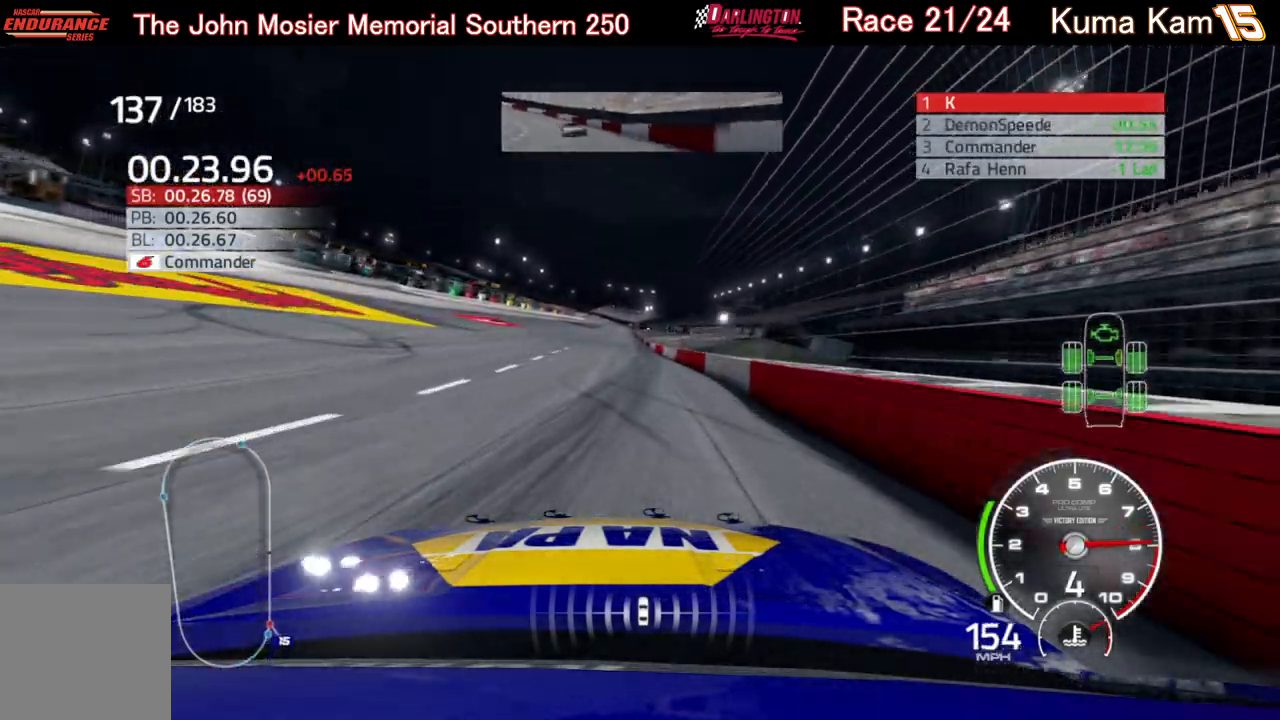
{"buttons": ["R2"], "left_stick": "center", "right_stick": "center", "events": [[233, "left_stick", "left"], [400, "left_stick", "center"]]}
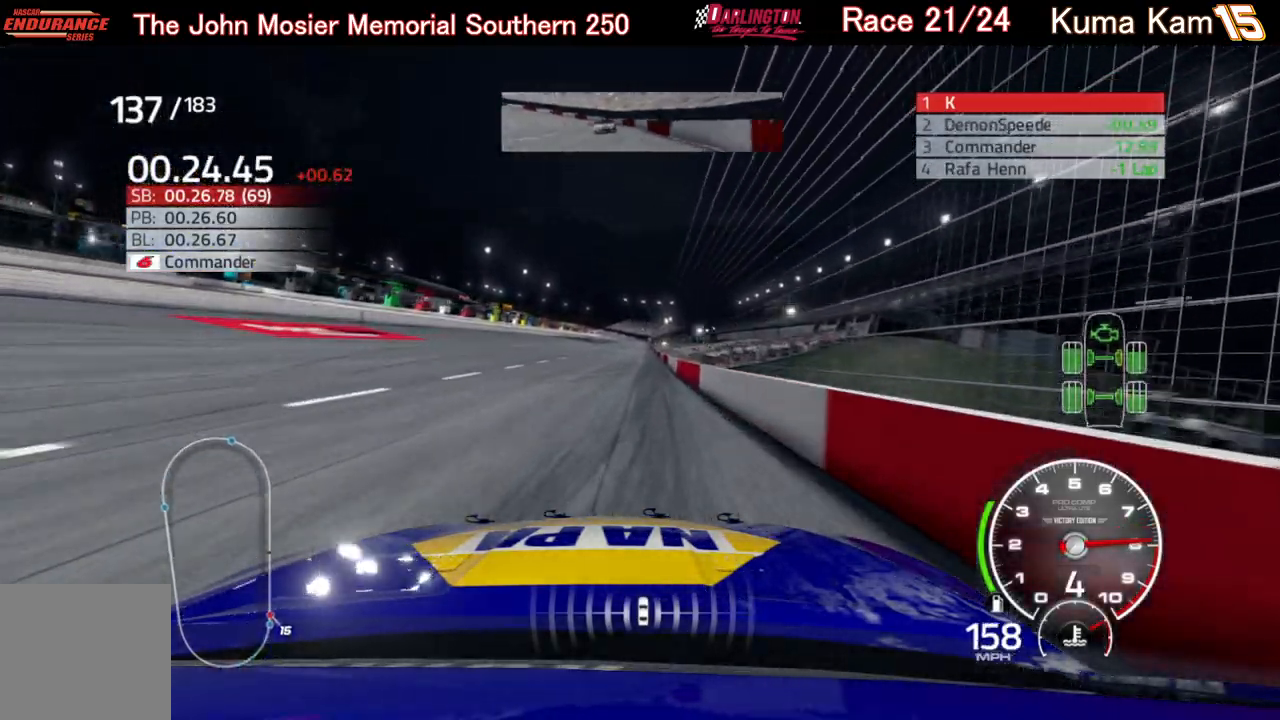
{"buttons": ["R2"], "left_stick": "center", "right_stick": "center", "events": [[233, "left_stick", "right"], [350, "left_stick", "center"]]}
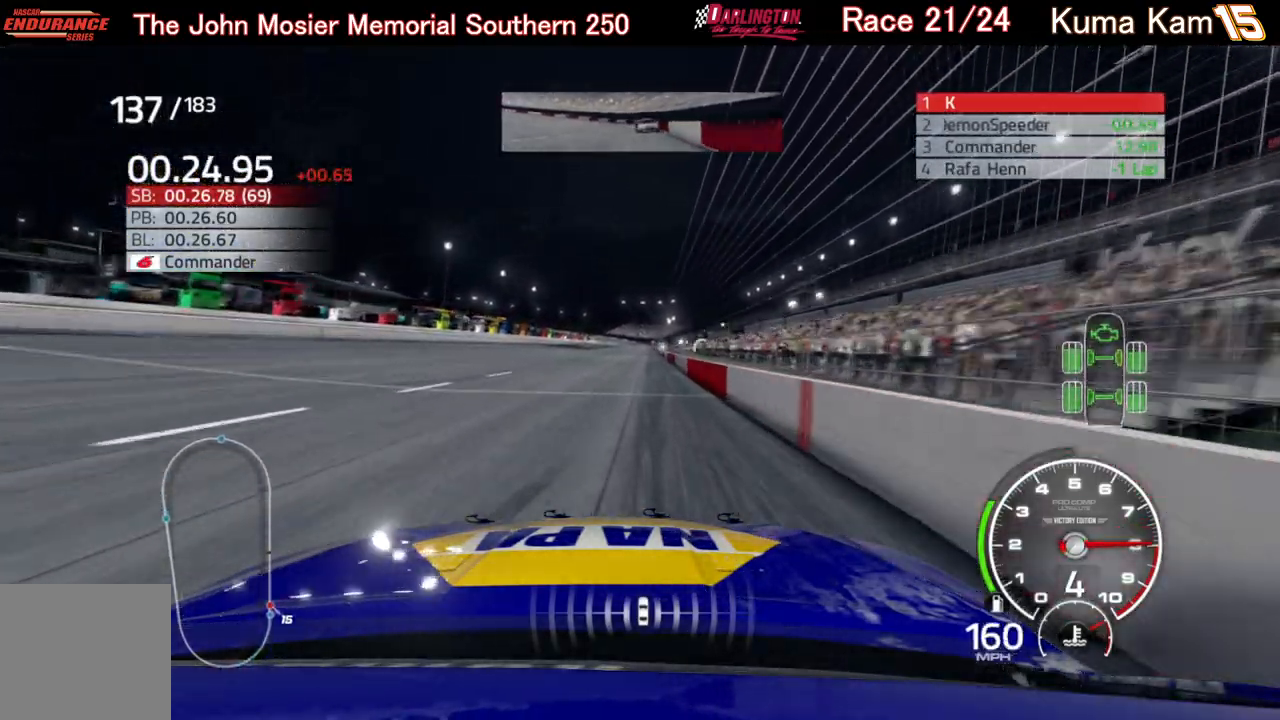
{"buttons": ["R2"], "left_stick": "center", "right_stick": "center", "events": [[67, "left_stick", "right"], [183, "left_stick", "center"], [333, "left_stick", "right"], [450, "left_stick", "center"]]}
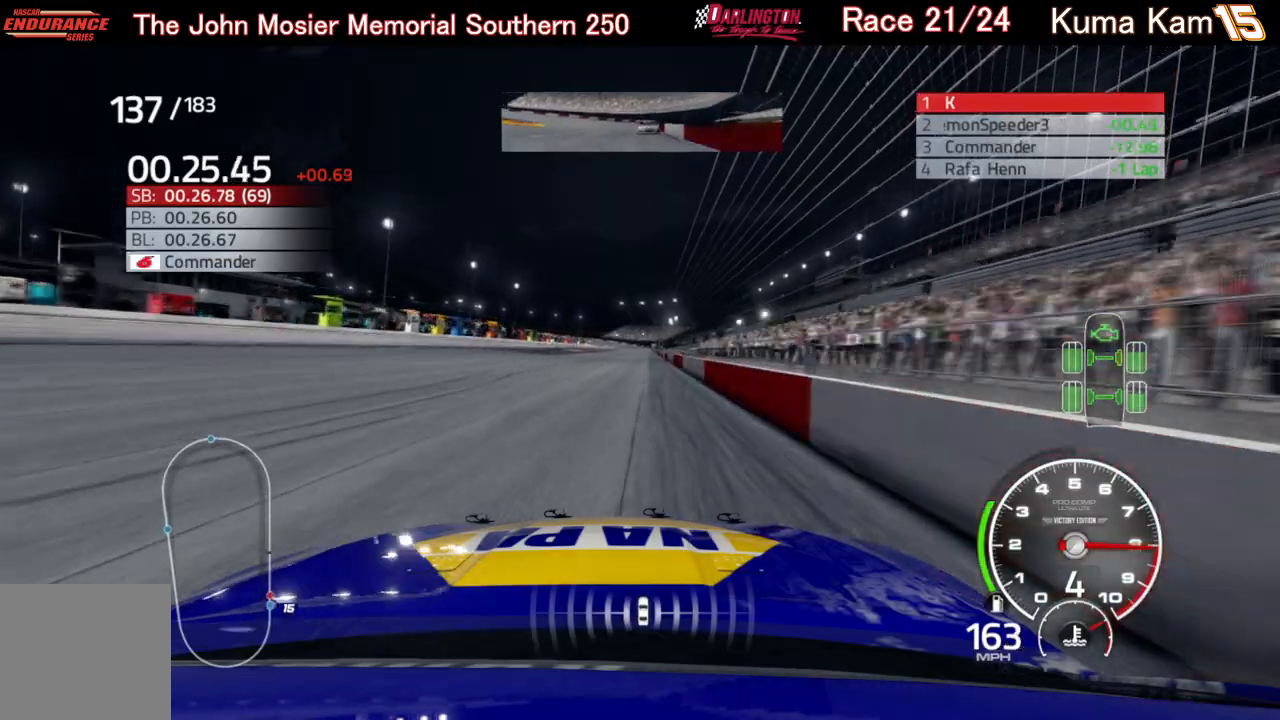
{"buttons": ["R2"], "left_stick": "right", "right_stick": "center", "events": [[117, "left_stick", "right"], [233, "left_stick", "center"], [417, "left_stick", "right"]]}
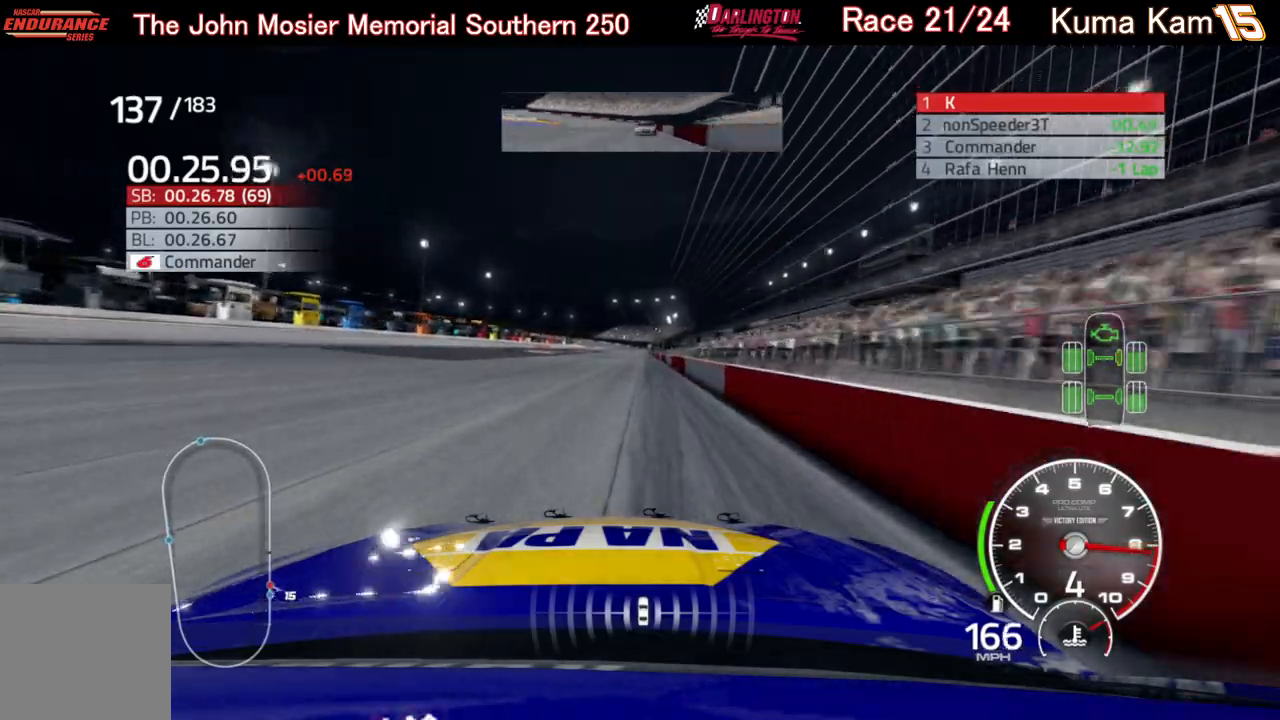
{"buttons": ["R2"], "left_stick": "center", "right_stick": "center", "events": [[33, "left_stick", "center"], [250, "left_stick", "right"], [317, "left_stick", "center"]]}
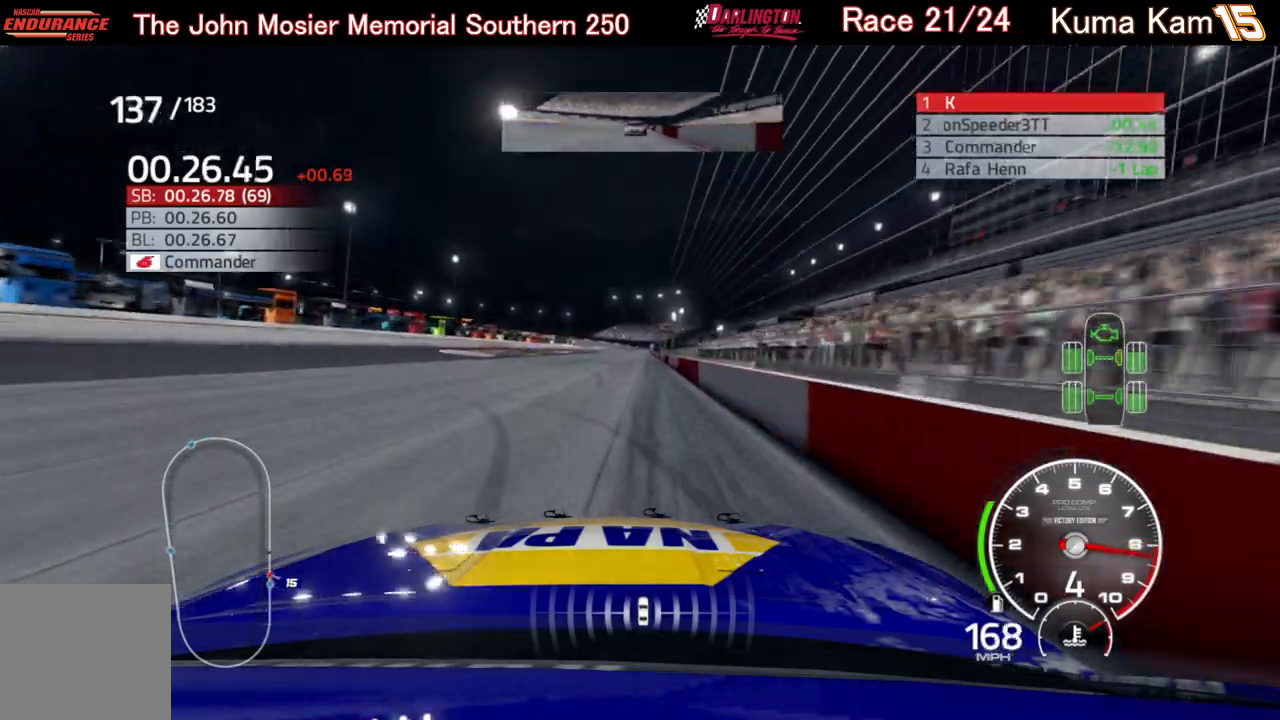
{"buttons": ["R2"], "left_stick": "center", "right_stick": "center", "events": [[17, "left_stick", "right"], [83, "left_stick", "center"], [250, "left_stick", "right"], [350, "left_stick", "center"]]}
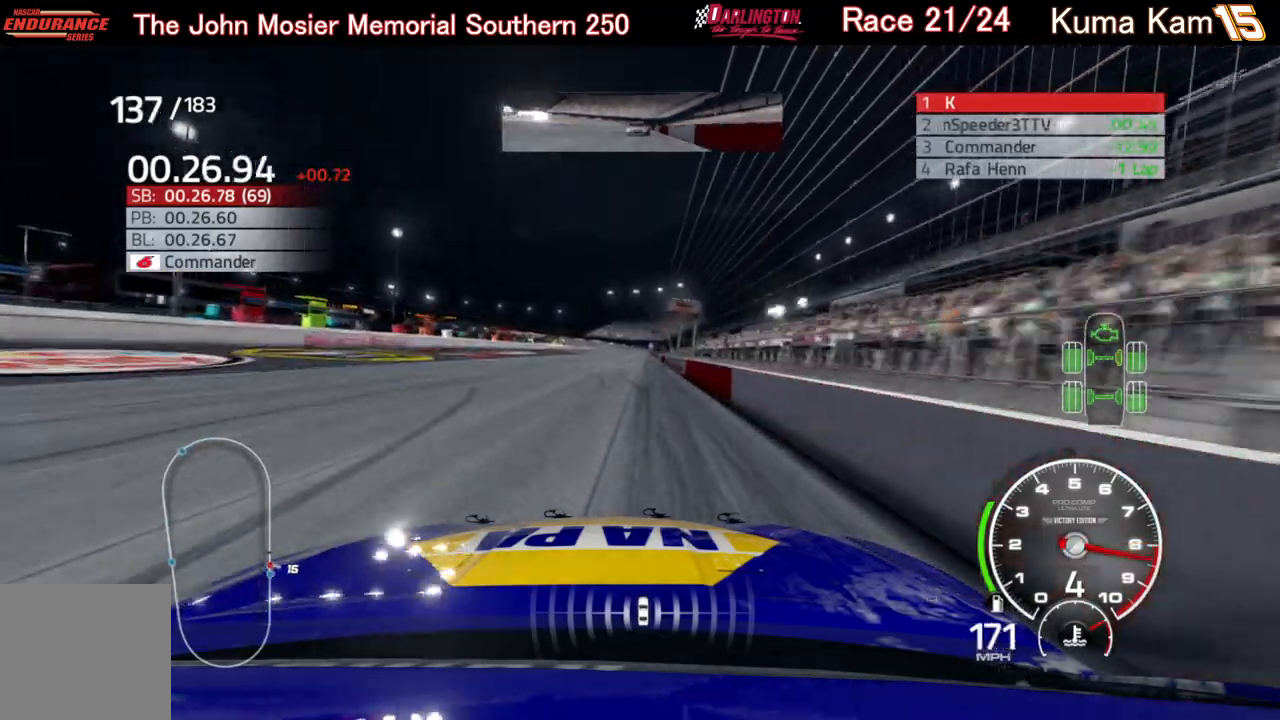
{"buttons": ["R2"], "left_stick": "center", "right_stick": "center", "events": [[83, "left_stick", "up-right"], [150, "left_stick", "center"], [367, "left_stick", "right"], [483, "left_stick", "center"]]}
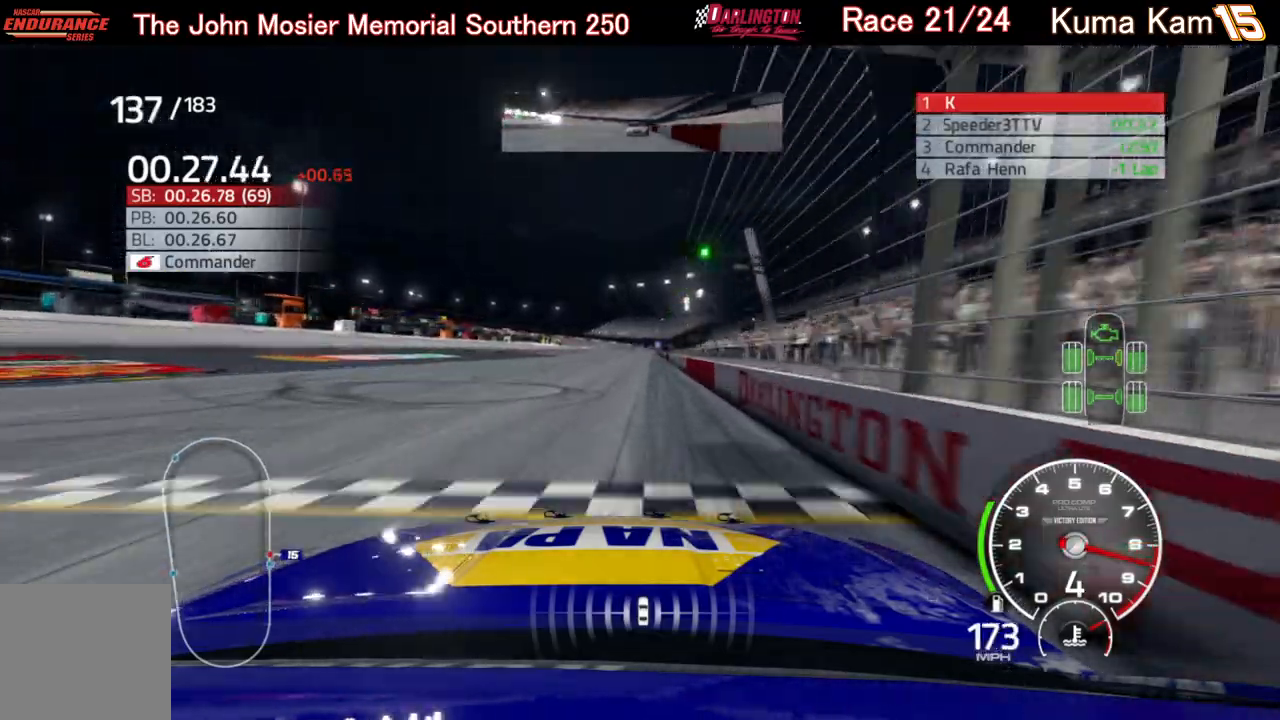
{"buttons": ["R2"], "left_stick": "center", "right_stick": "center", "events": [[267, "left_stick", "right"], [383, "left_stick", "center"]]}